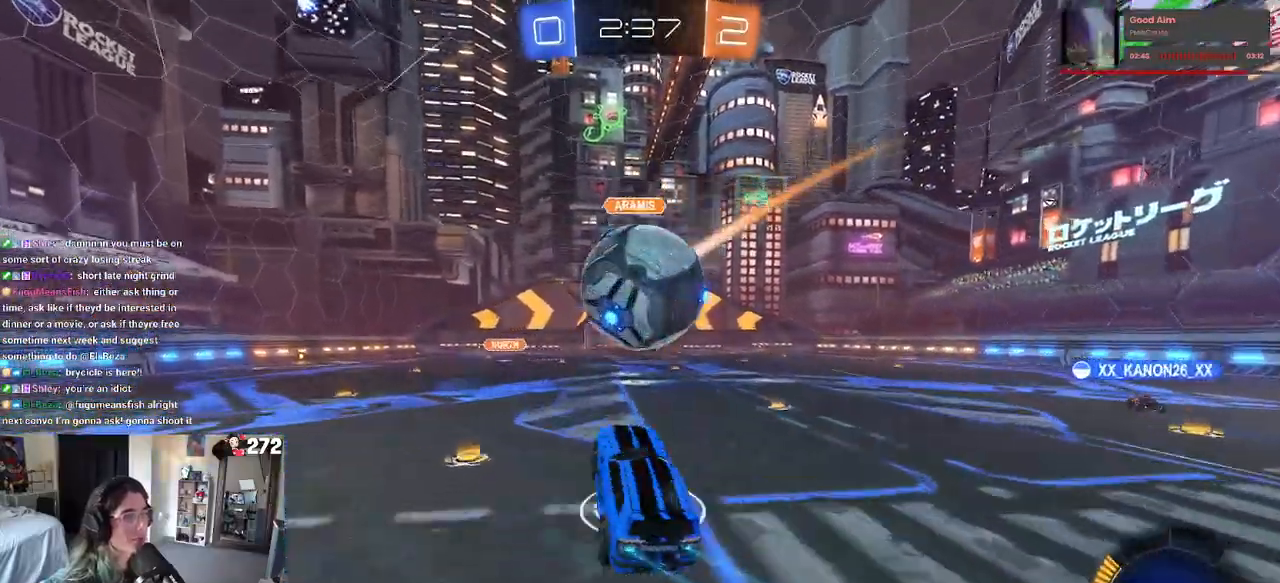
Gameplay with a controller (PlayStation layout); each line is a JSON object with the inputs held at the frame after it. "events" lists button and stick changes between this image and that frame as [ms after this image, input, new state], when the widget could be followed in between. Not read: R2.
{"buttons": ["SQUARE"], "left_stick": "down", "right_stick": "center", "events": [[33, "left_stick", "up-right"], [67, "CROSS", "down"], [133, "left_stick", "down-right"], [200, "CROSS", "up"], [267, "left_stick", "down"], [333, "SQUARE", "down"]]}
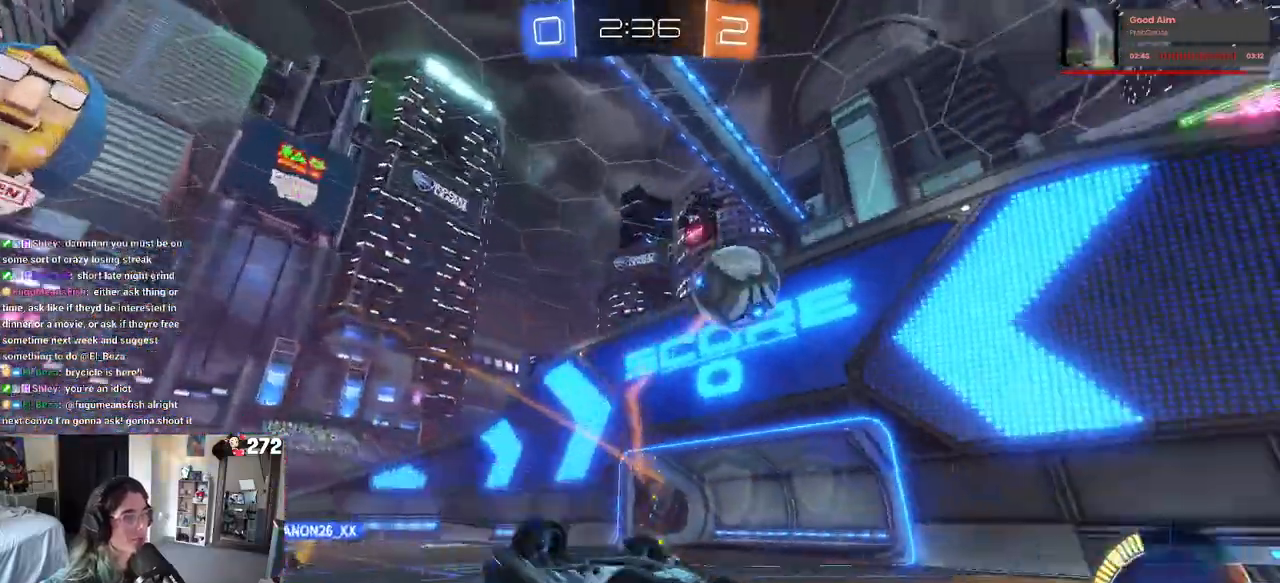
{"buttons": [], "left_stick": "left", "right_stick": "center", "events": [[83, "left_stick", "down-right"], [383, "SQUARE", "up"], [433, "left_stick", "left"]]}
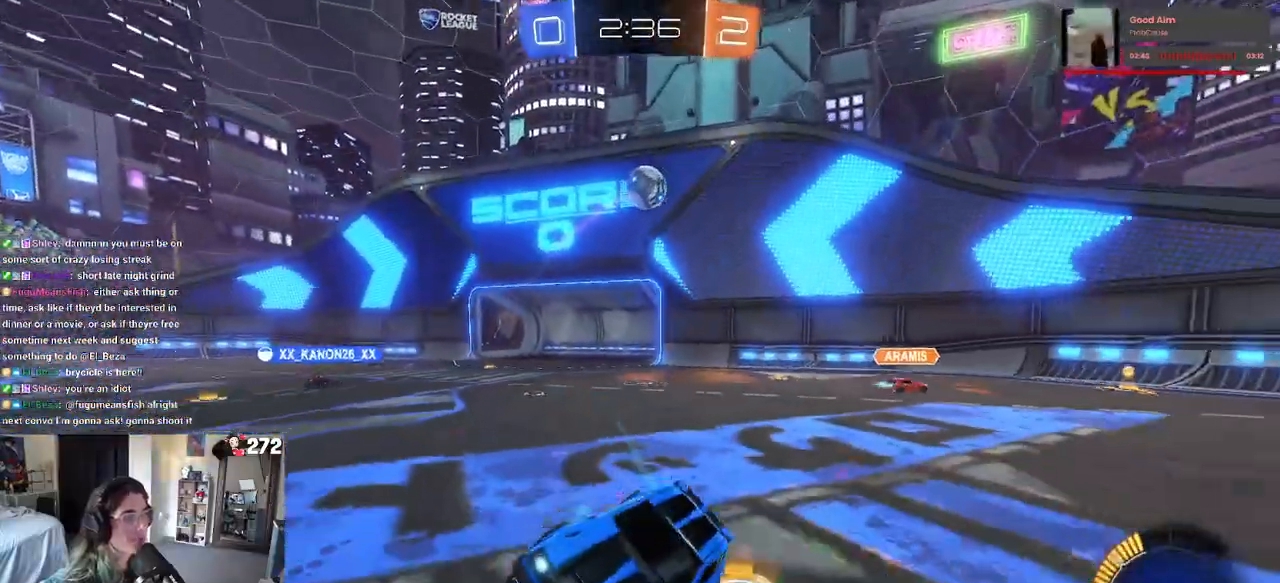
{"buttons": [], "left_stick": "left", "right_stick": "center", "events": [[350, "SQUARE", "down"], [417, "SQUARE", "up"]]}
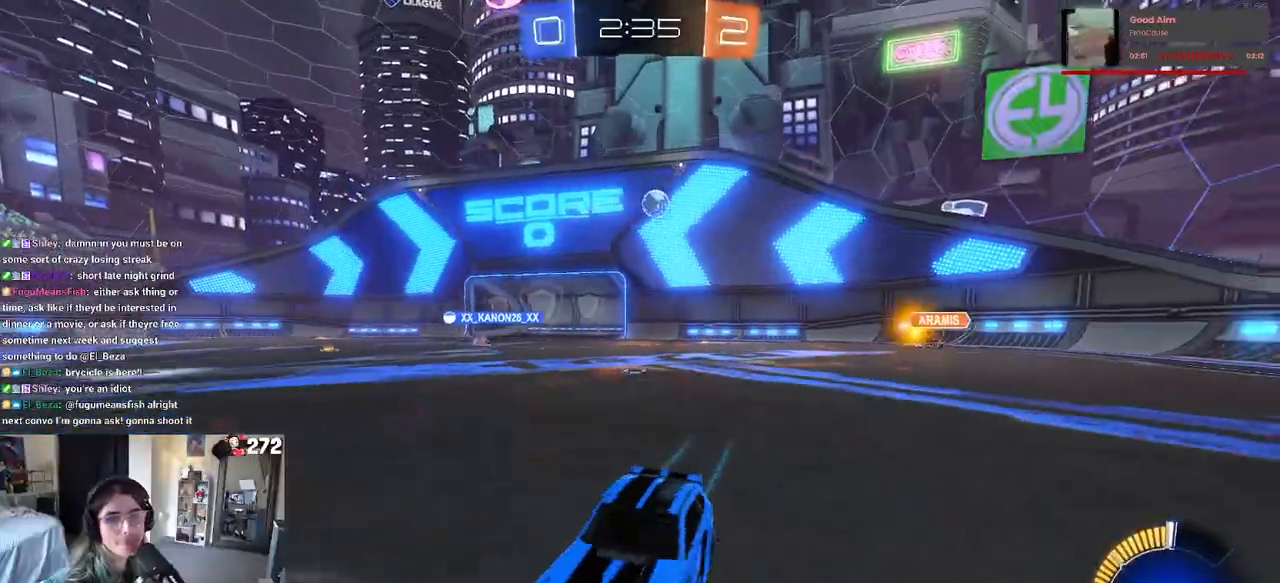
{"buttons": [], "left_stick": "left", "right_stick": "center", "events": [[267, "SQUARE", "down"], [350, "SQUARE", "up"]]}
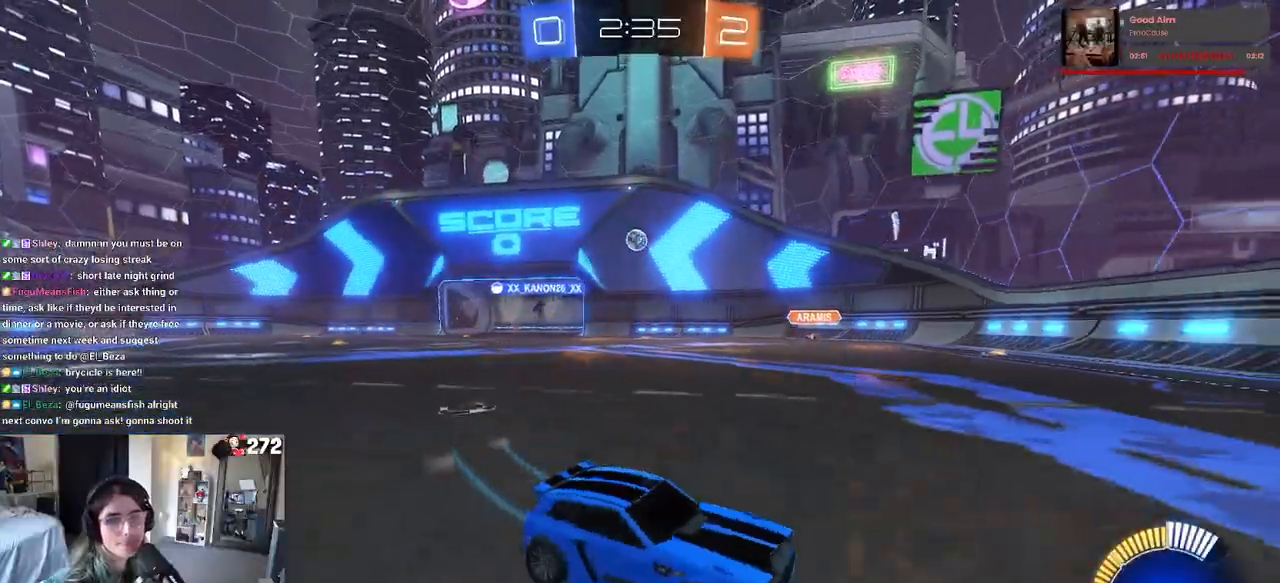
{"buttons": ["R1"], "left_stick": "left", "right_stick": "center", "events": [[33, "R1", "down"]]}
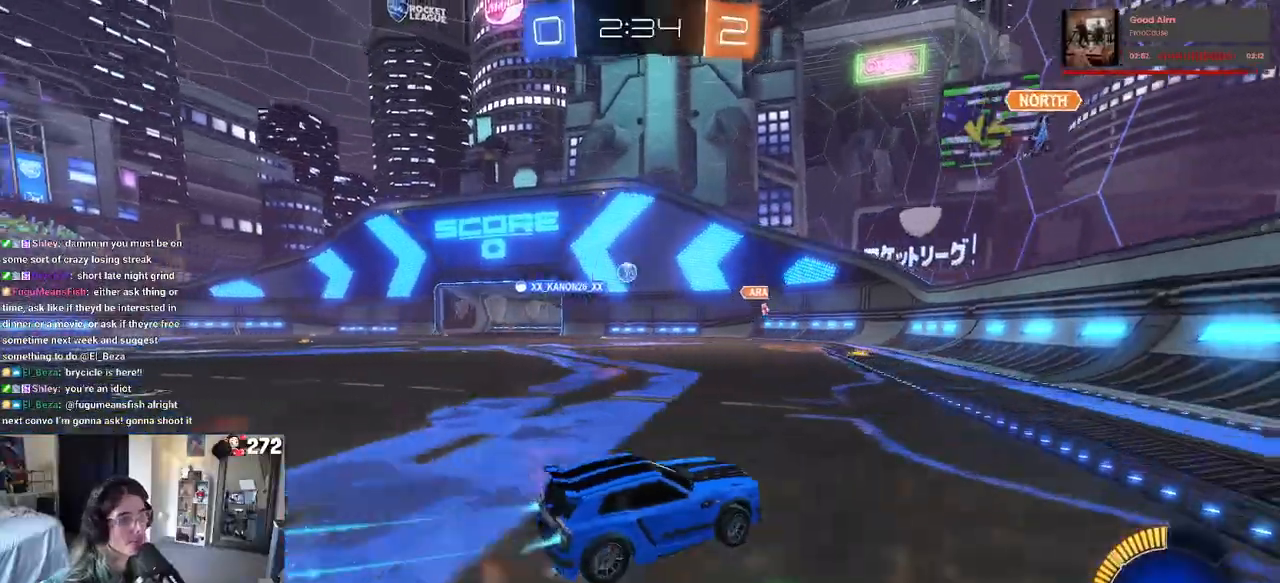
{"buttons": ["R1"], "left_stick": "center", "right_stick": "center", "events": [[317, "left_stick", "center"]]}
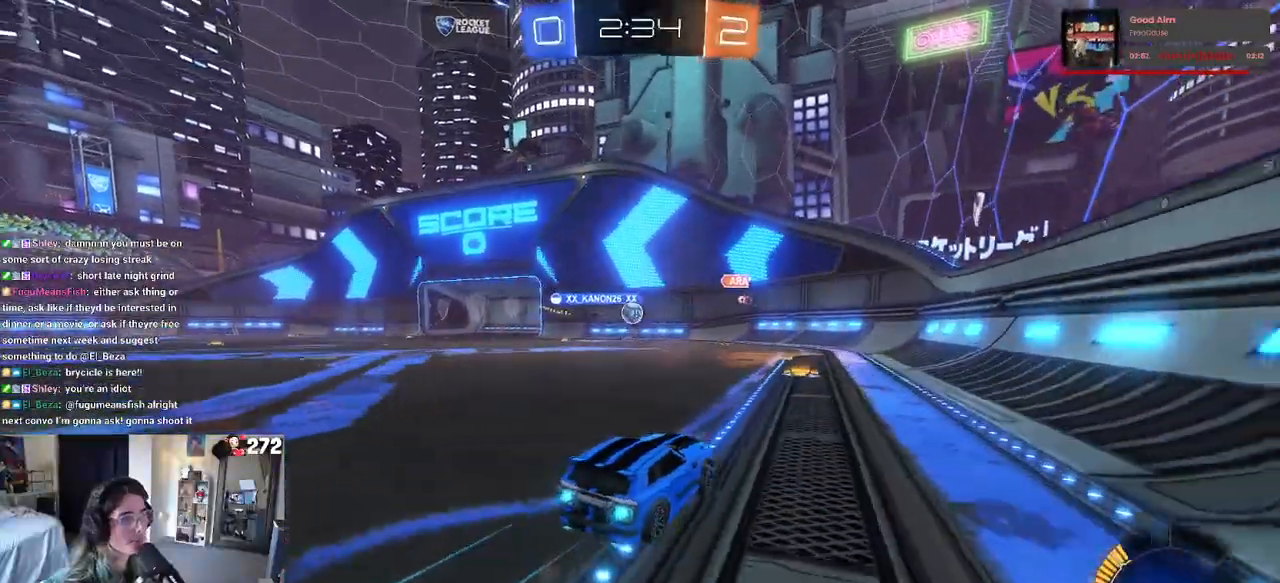
{"buttons": [], "left_stick": "center", "right_stick": "center", "events": [[450, "R1", "up"]]}
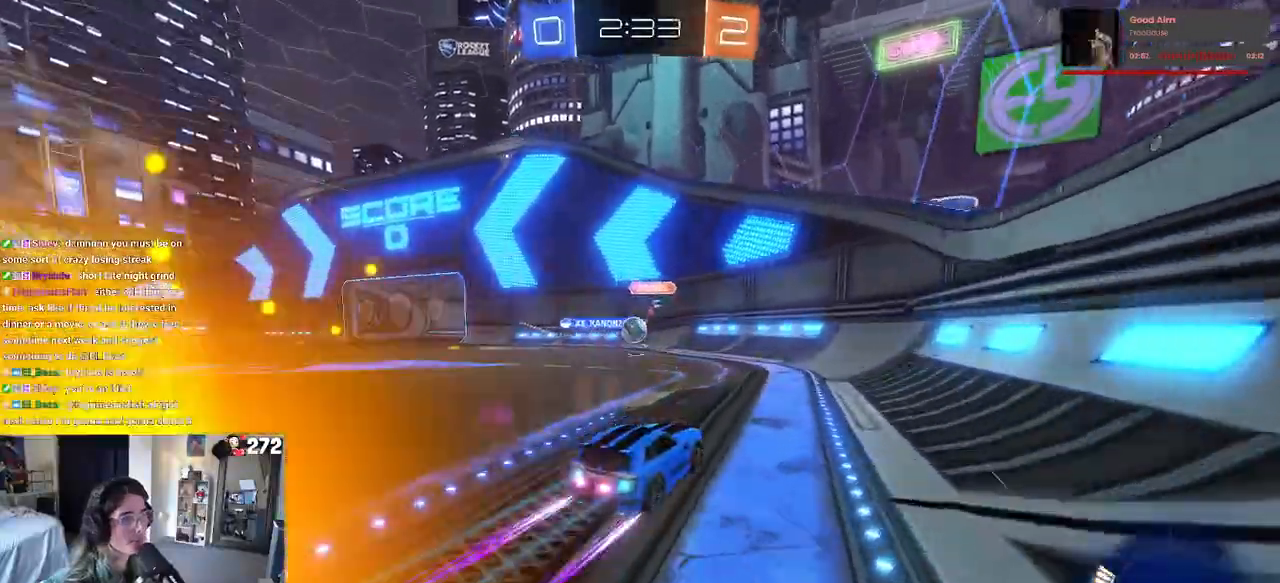
{"buttons": [], "left_stick": "left", "right_stick": "center", "events": [[67, "left_stick", "left"]]}
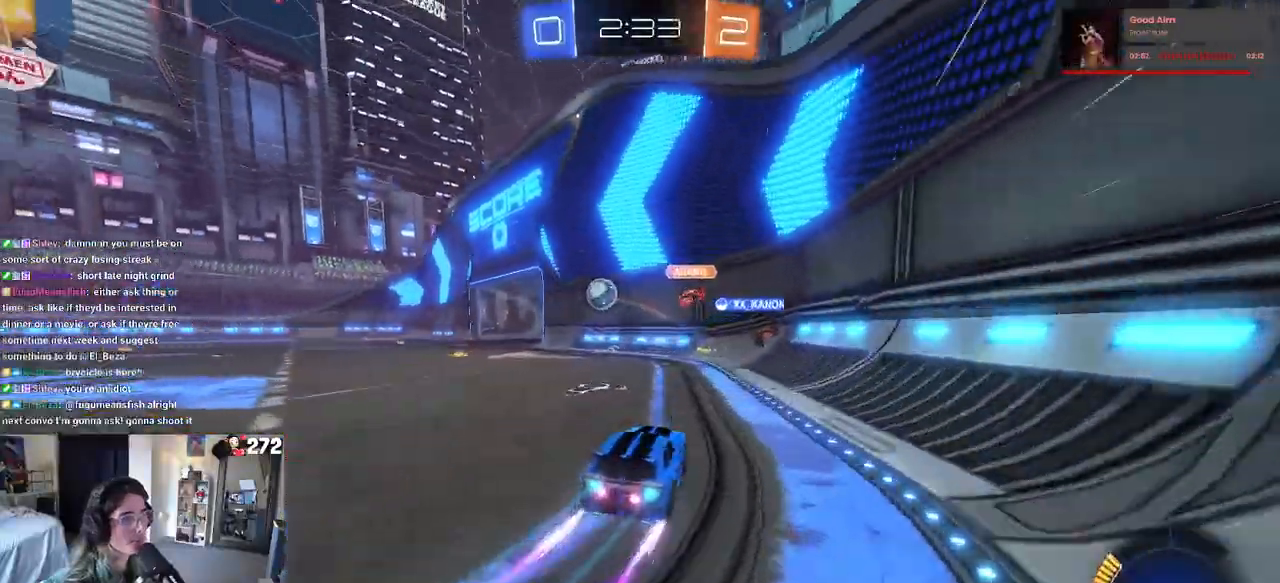
{"buttons": [], "left_stick": "center", "right_stick": "center", "events": [[33, "R1", "down"], [367, "left_stick", "center"], [433, "R1", "up"]]}
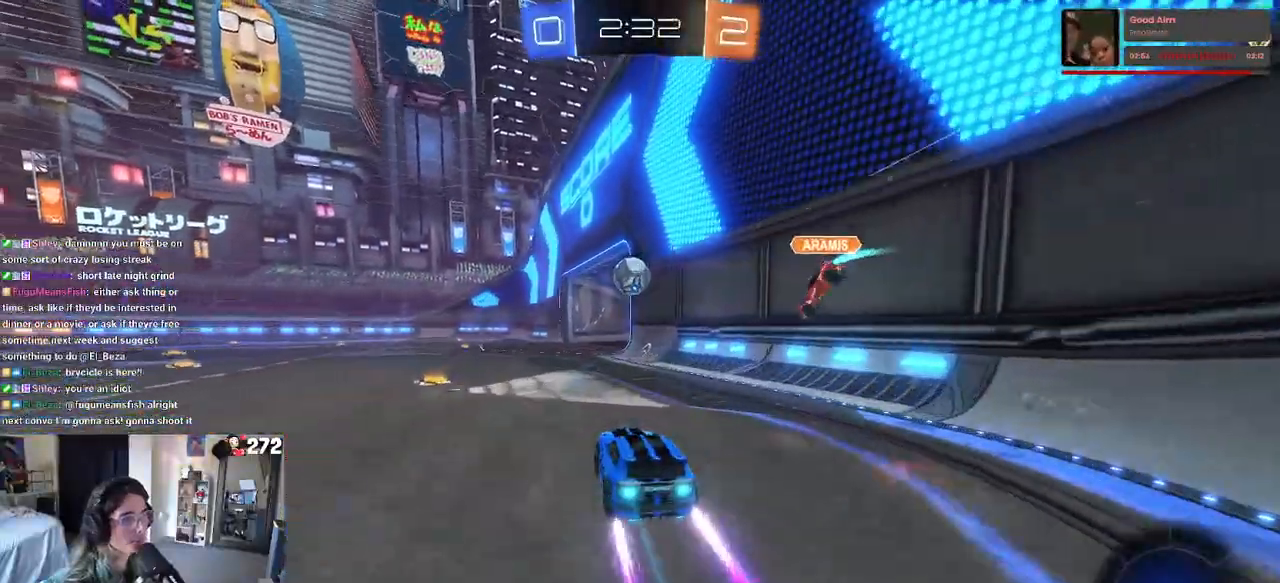
{"buttons": [], "left_stick": "left", "right_stick": "center", "events": [[33, "left_stick", "right"], [150, "left_stick", "center"], [433, "left_stick", "left"]]}
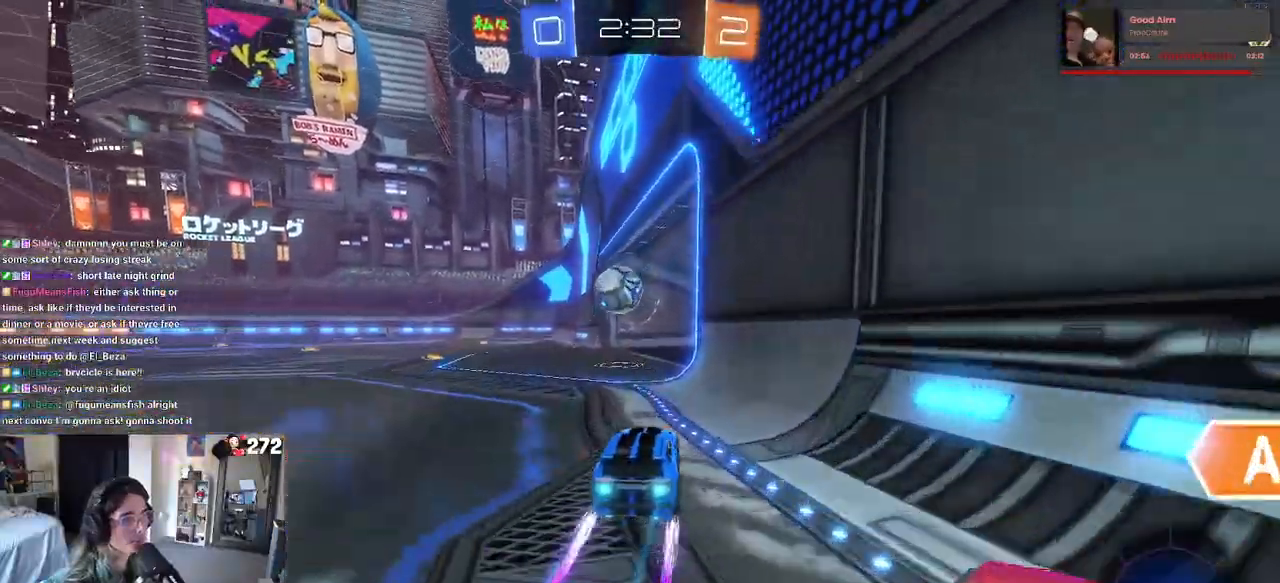
{"buttons": ["CROSS"], "left_stick": "down-left", "right_stick": "center", "events": [[100, "left_stick", "center"], [233, "left_stick", "left"], [367, "left_stick", "down-left"], [450, "CROSS", "down"]]}
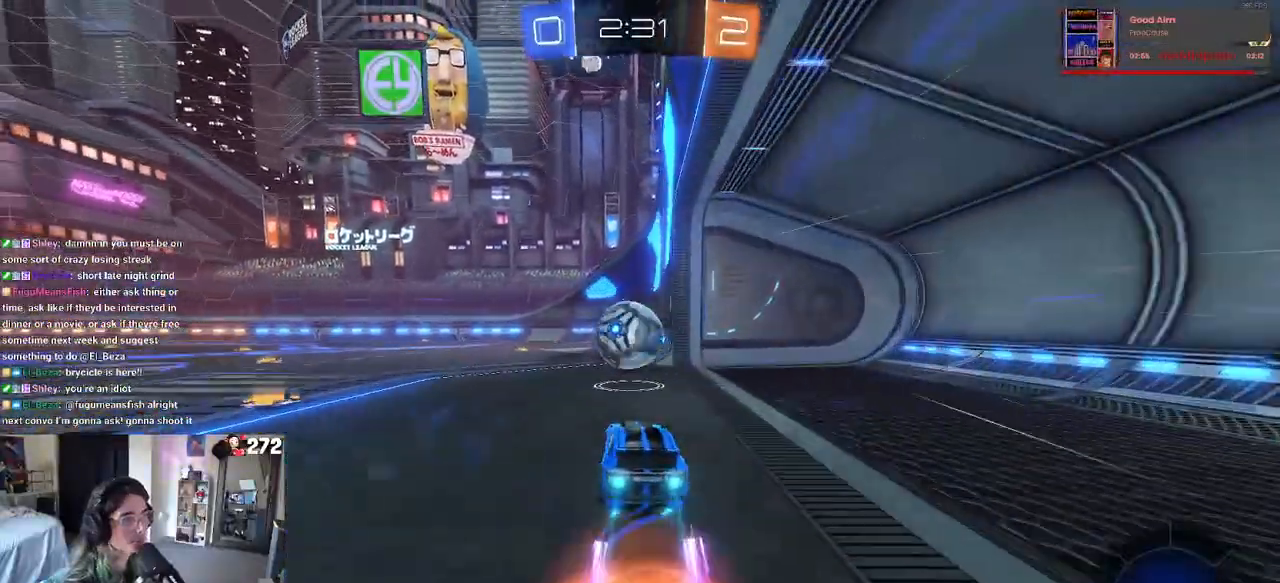
{"buttons": ["CROSS", "R1"], "left_stick": "up-left", "right_stick": "center", "events": [[100, "CROSS", "up"], [117, "left_stick", "center"], [400, "left_stick", "up-left"], [450, "CROSS", "down"], [467, "R1", "down"]]}
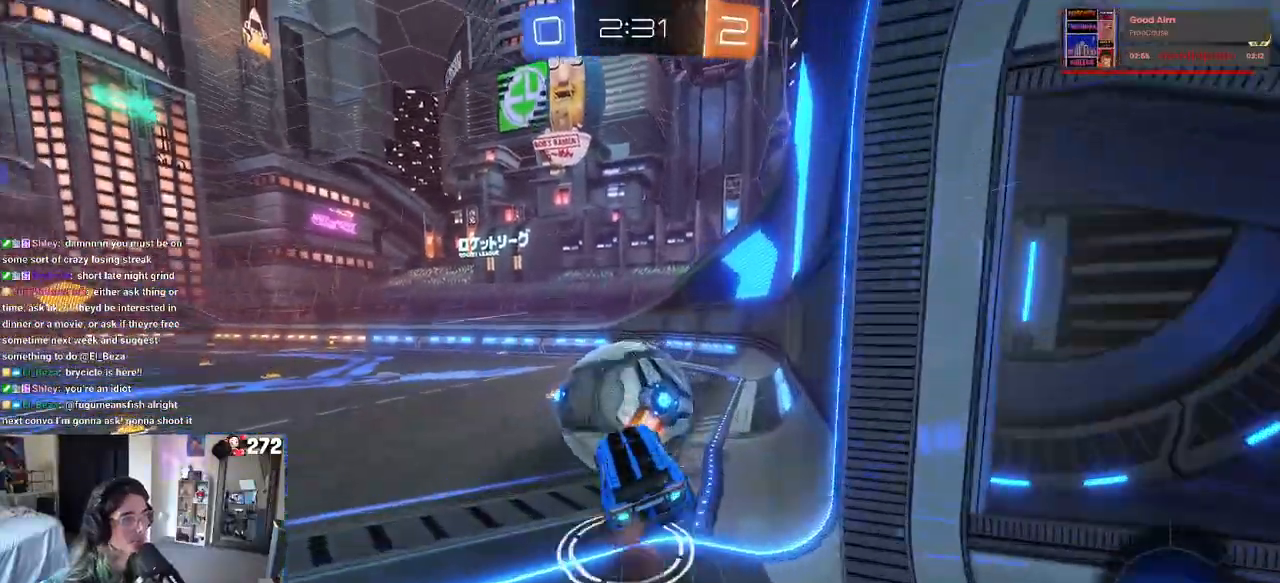
{"buttons": ["SQUARE"], "left_stick": "down-left", "right_stick": "center", "events": [[33, "SQUARE", "down"], [67, "CROSS", "up"], [67, "left_stick", "down"], [333, "R1", "up"], [500, "left_stick", "down-left"]]}
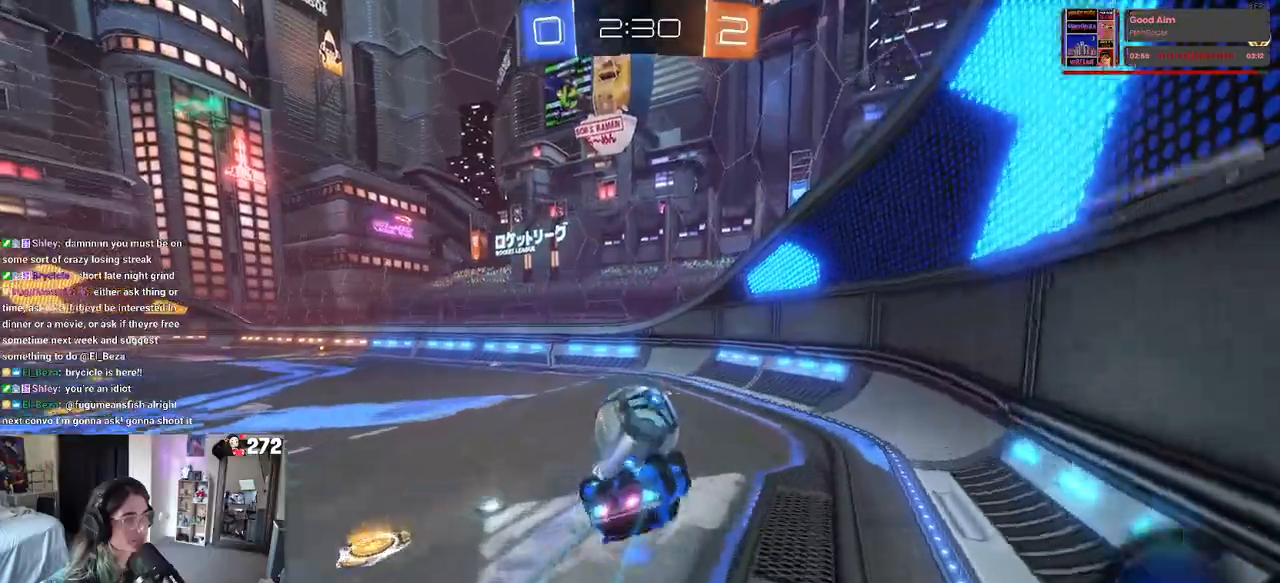
{"buttons": [], "left_stick": "down-right", "right_stick": "center", "events": [[367, "SQUARE", "up"], [483, "left_stick", "down-right"]]}
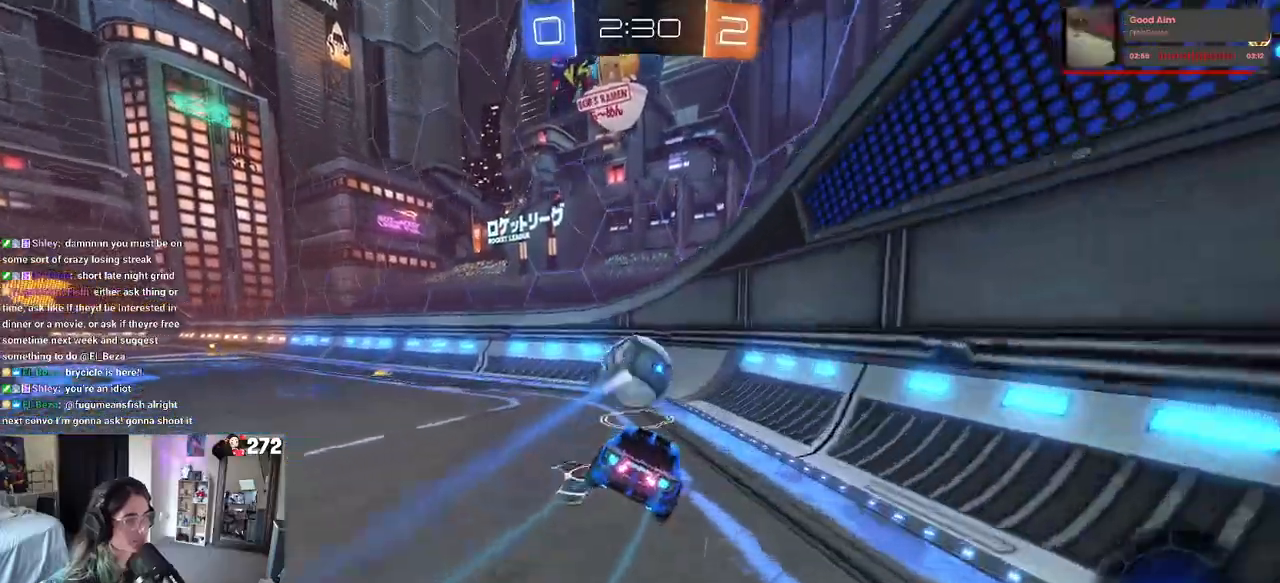
{"buttons": [], "left_stick": "center", "right_stick": "center", "events": [[133, "left_stick", "center"]]}
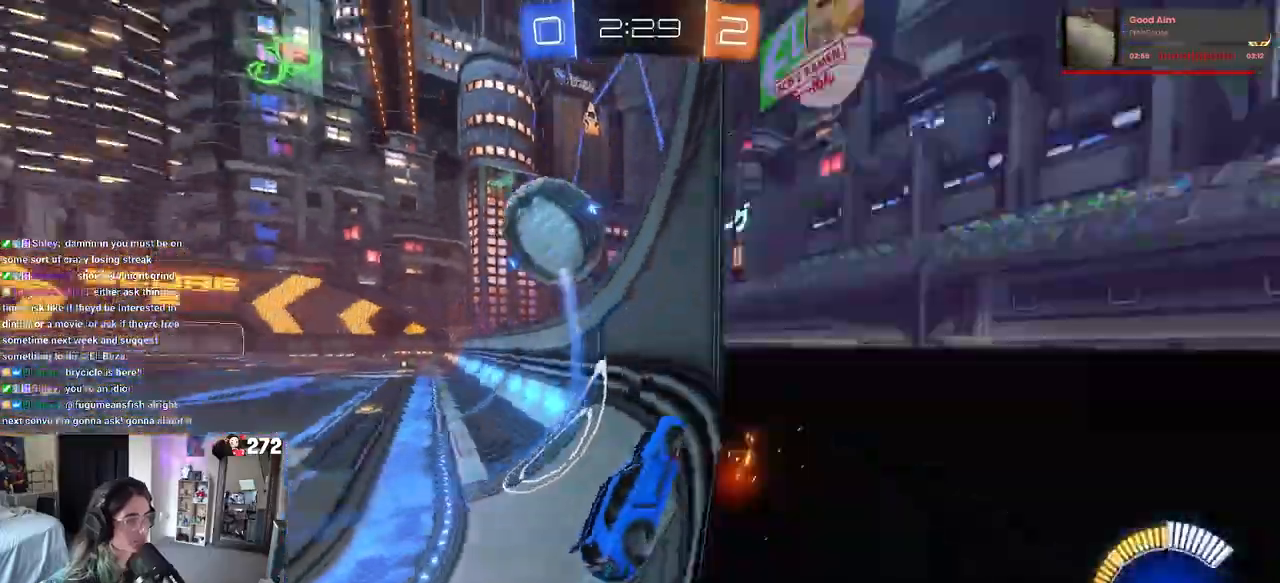
{"buttons": [], "left_stick": "center", "right_stick": "center", "events": [[100, "left_stick", "left"], [233, "left_stick", "center"]]}
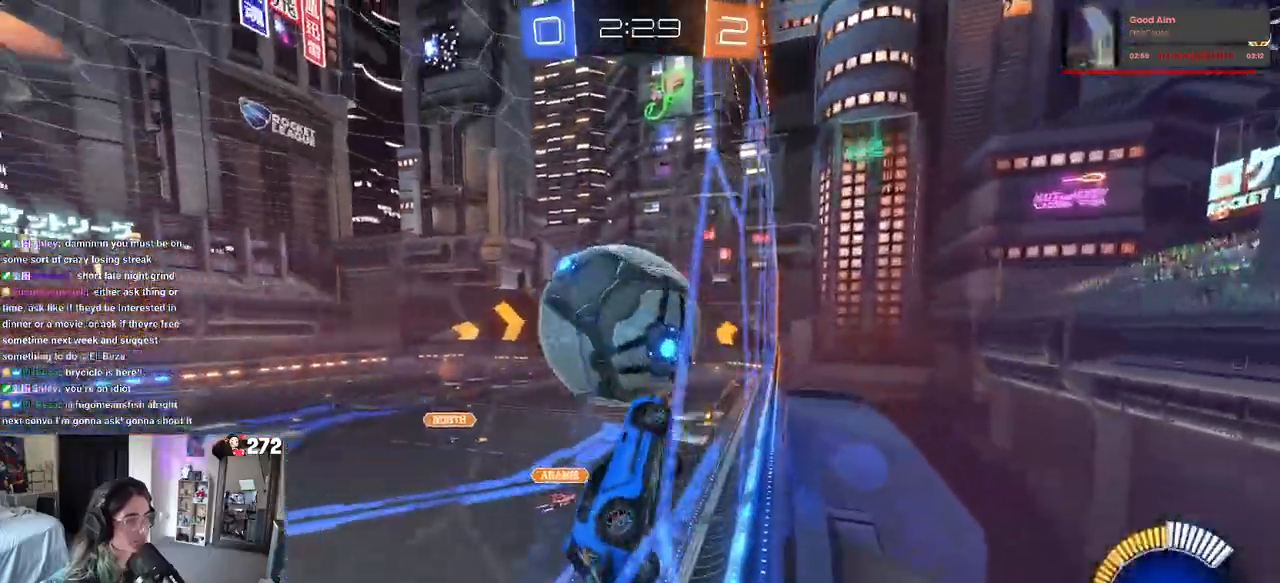
{"buttons": ["CROSS"], "left_stick": "left", "right_stick": "center", "events": [[50, "left_stick", "left"], [183, "left_stick", "center"], [450, "left_stick", "left"], [500, "CROSS", "down"]]}
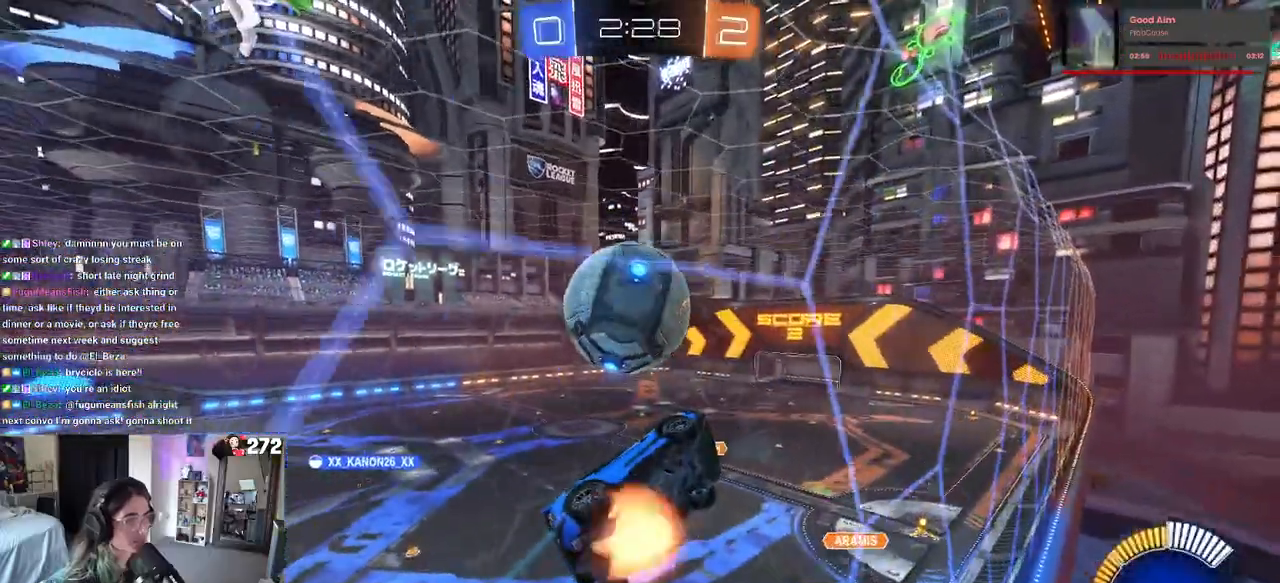
{"buttons": [], "left_stick": "up-right", "right_stick": "center", "events": [[50, "left_stick", "down-right"], [67, "L1", "down"], [83, "R1", "down"], [167, "CROSS", "up"], [300, "left_stick", "up-right"], [350, "L1", "up"], [367, "R1", "up"]]}
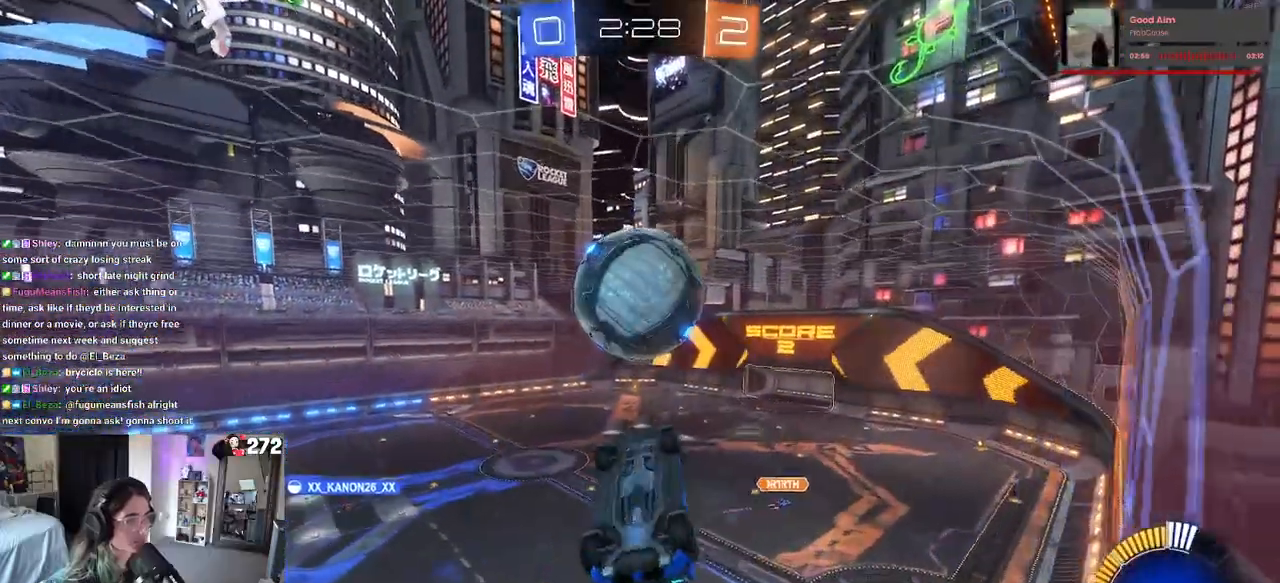
{"buttons": [], "left_stick": "down", "right_stick": "center", "events": [[150, "R1", "down"], [383, "R1", "up"], [383, "left_stick", "center"], [450, "left_stick", "down"]]}
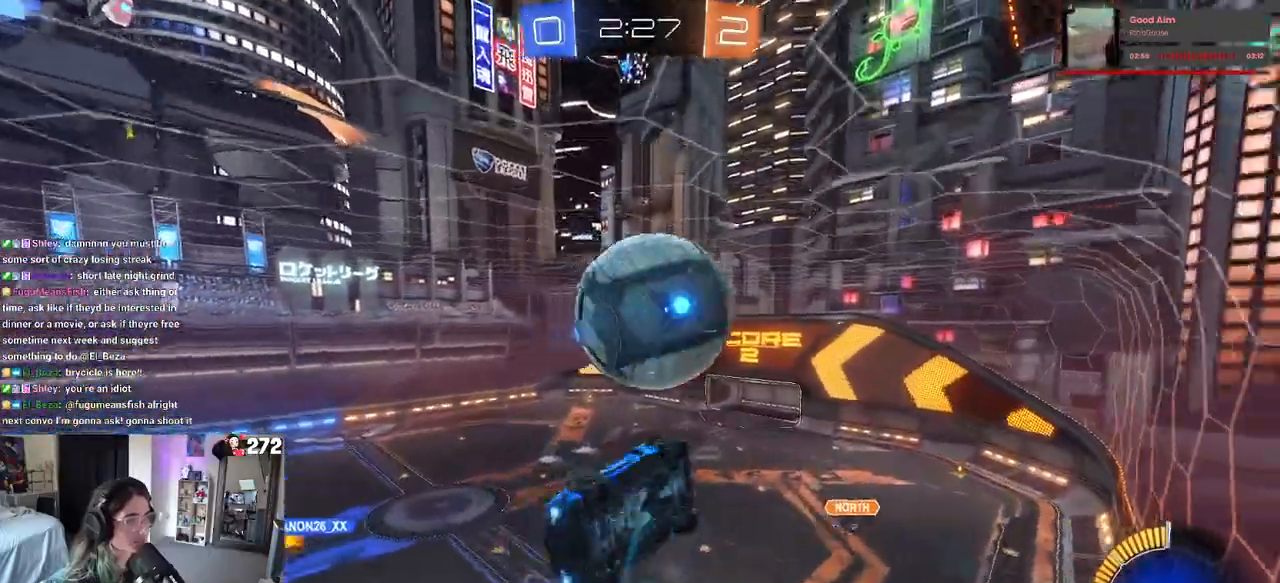
{"buttons": ["L1"], "left_stick": "up", "right_stick": "center", "events": [[50, "CROSS", "down"], [150, "CROSS", "up"], [150, "R1", "down"], [150, "left_stick", "center"], [283, "left_stick", "up"], [350, "L1", "down"], [483, "R1", "up"]]}
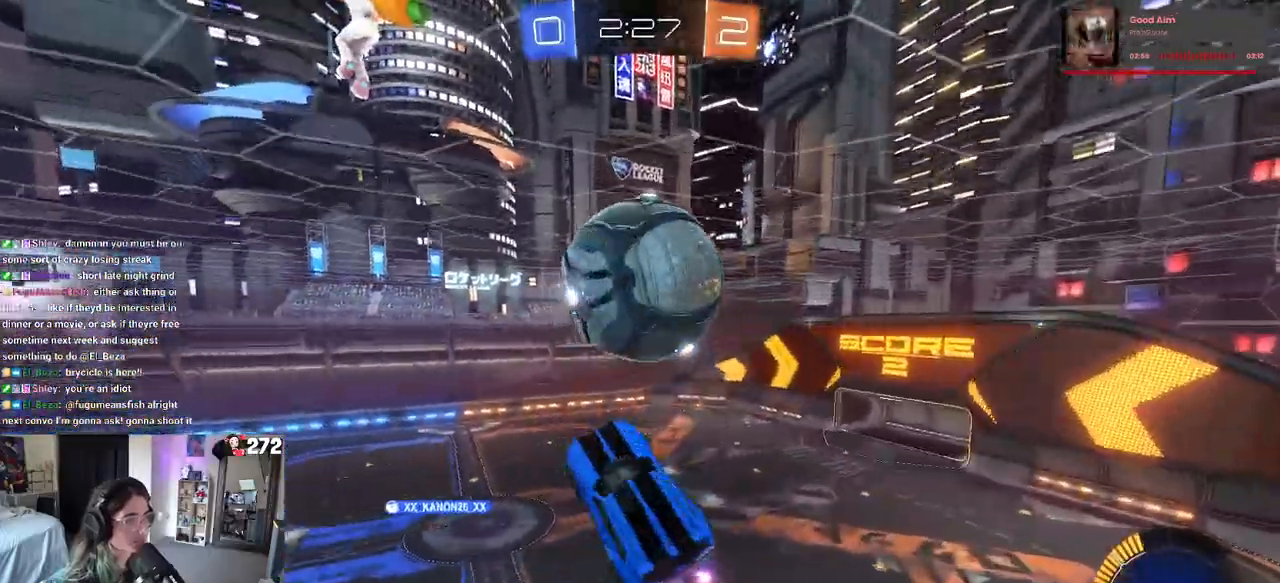
{"buttons": [], "left_stick": "down-left", "right_stick": "center", "events": [[283, "left_stick", "up-left"], [317, "R1", "down"], [383, "left_stick", "down-left"], [450, "L1", "up"], [450, "R1", "up"]]}
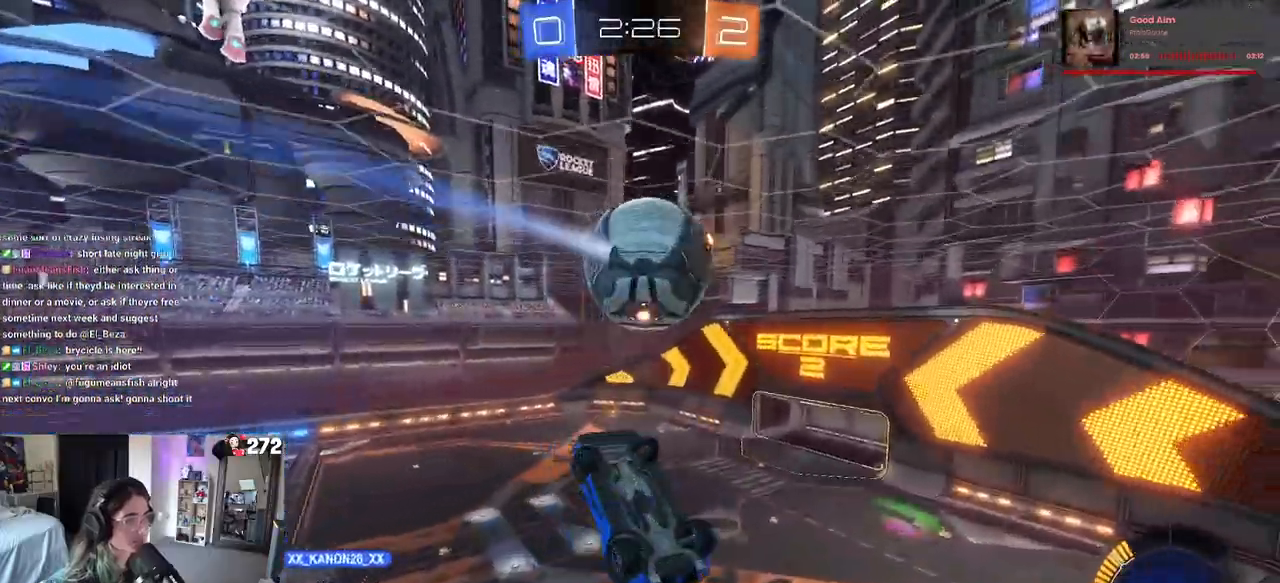
{"buttons": ["TRIANGLE", "L1"], "left_stick": "left", "right_stick": "center", "events": [[83, "R1", "down"], [150, "left_stick", "right"], [183, "L1", "down"], [383, "R1", "up"], [383, "TRIANGLE", "down"], [383, "left_stick", "left"]]}
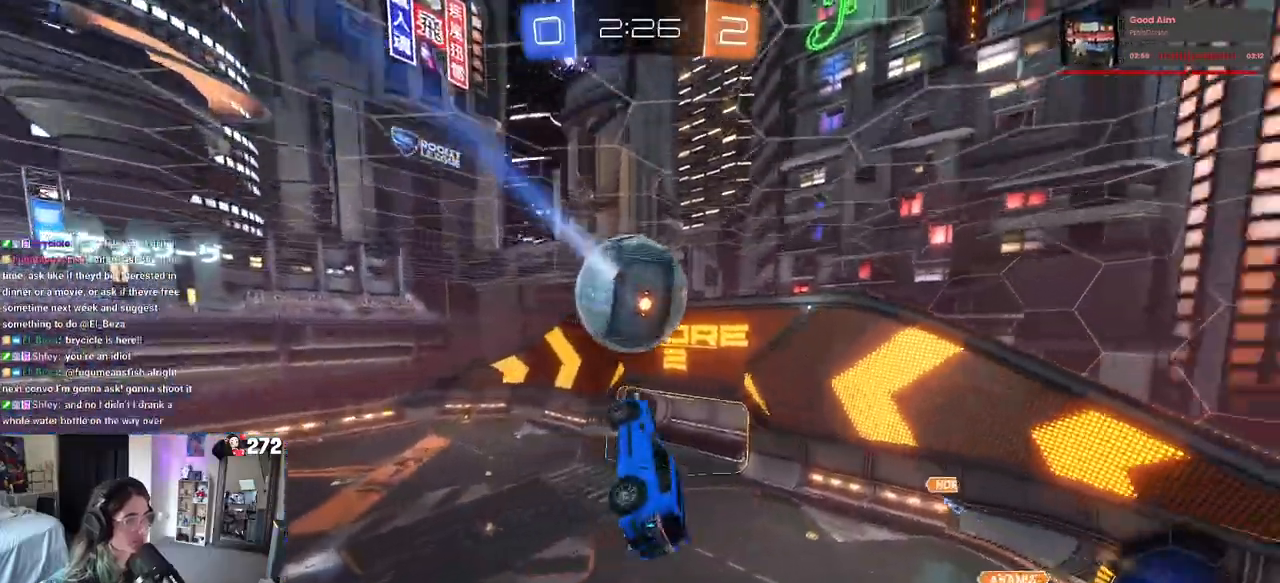
{"buttons": ["R1"], "left_stick": "up-right", "right_stick": "center", "events": [[17, "TRIANGLE", "up"], [50, "left_stick", "center"], [167, "R1", "down"], [183, "left_stick", "left"], [300, "R1", "up"], [383, "L1", "up"], [383, "R1", "down"], [417, "left_stick", "center"], [500, "left_stick", "up-right"]]}
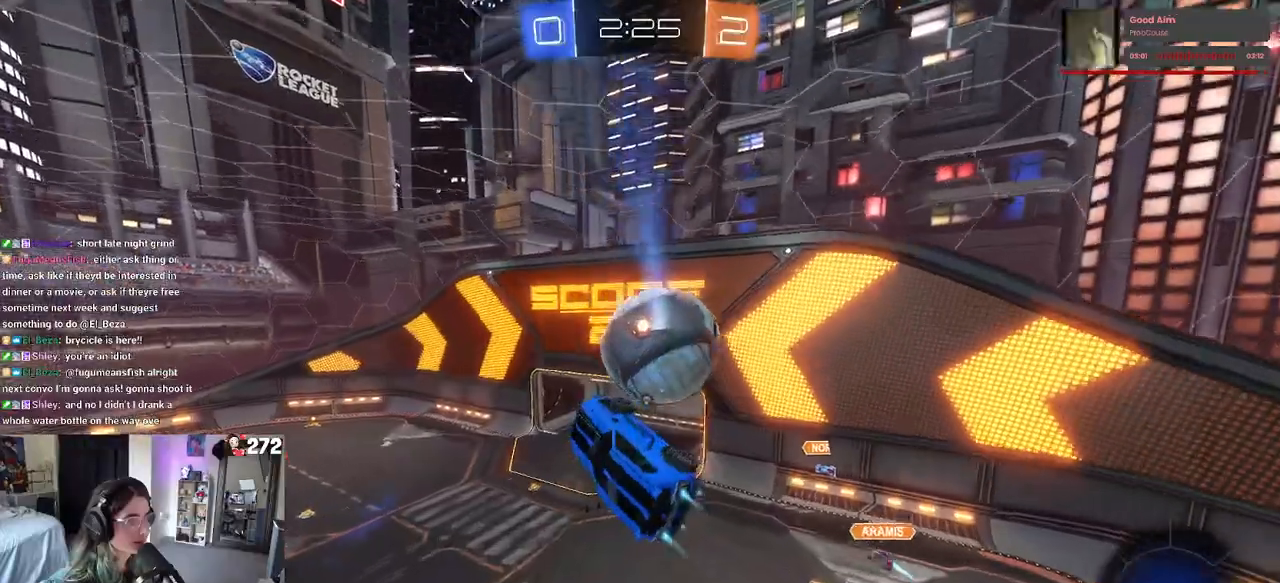
{"buttons": ["SQUARE"], "left_stick": "right", "right_stick": "center", "events": [[17, "R1", "up"], [133, "left_stick", "center"], [217, "left_stick", "up-left"], [300, "left_stick", "up-right"], [350, "SQUARE", "down"], [350, "left_stick", "right"]]}
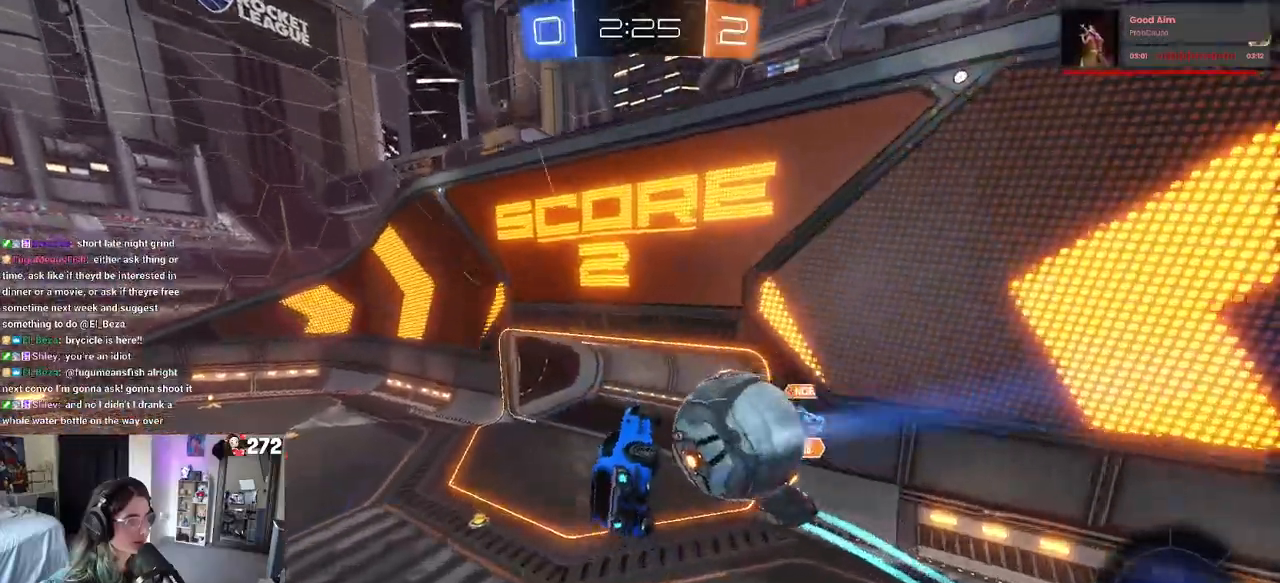
{"buttons": ["SQUARE"], "left_stick": "up", "right_stick": "center", "events": [[150, "left_stick", "center"], [283, "left_stick", "up-right"], [467, "left_stick", "up"]]}
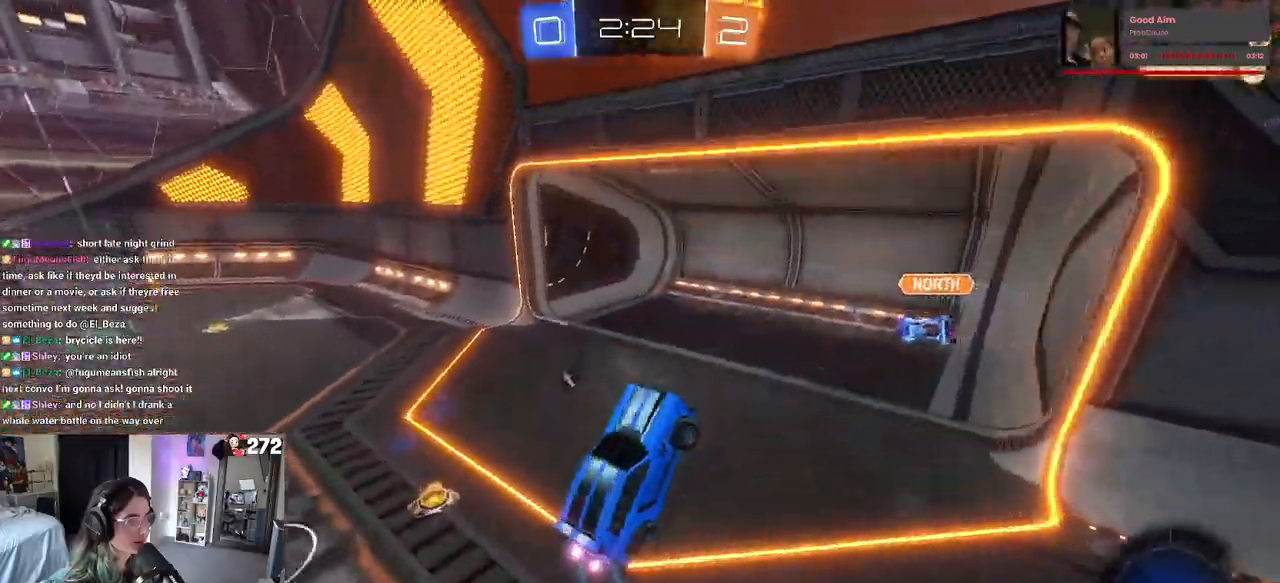
{"buttons": ["R1"], "left_stick": "left", "right_stick": "center", "events": [[17, "left_stick", "up-left"], [83, "left_stick", "left"], [200, "SQUARE", "up"], [200, "left_stick", "center"], [233, "R1", "down"], [350, "left_stick", "left"]]}
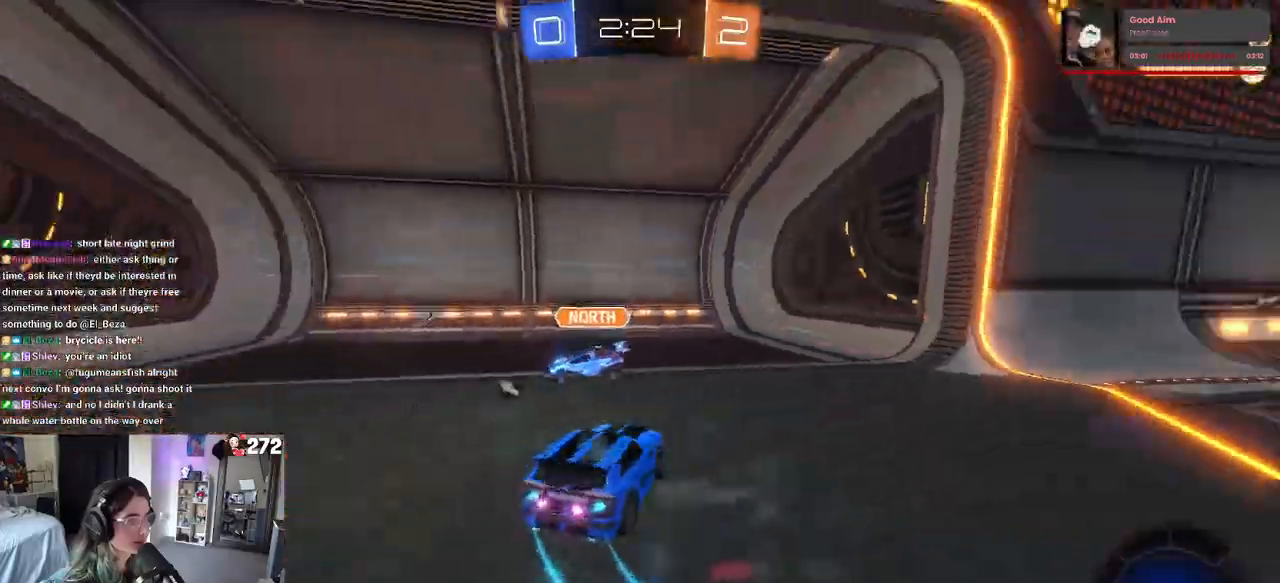
{"buttons": [], "left_stick": "center", "right_stick": "center", "events": [[83, "left_stick", "center"], [217, "TRIANGLE", "down"], [283, "R1", "up"], [283, "left_stick", "left"], [333, "TRIANGLE", "up"], [500, "left_stick", "center"]]}
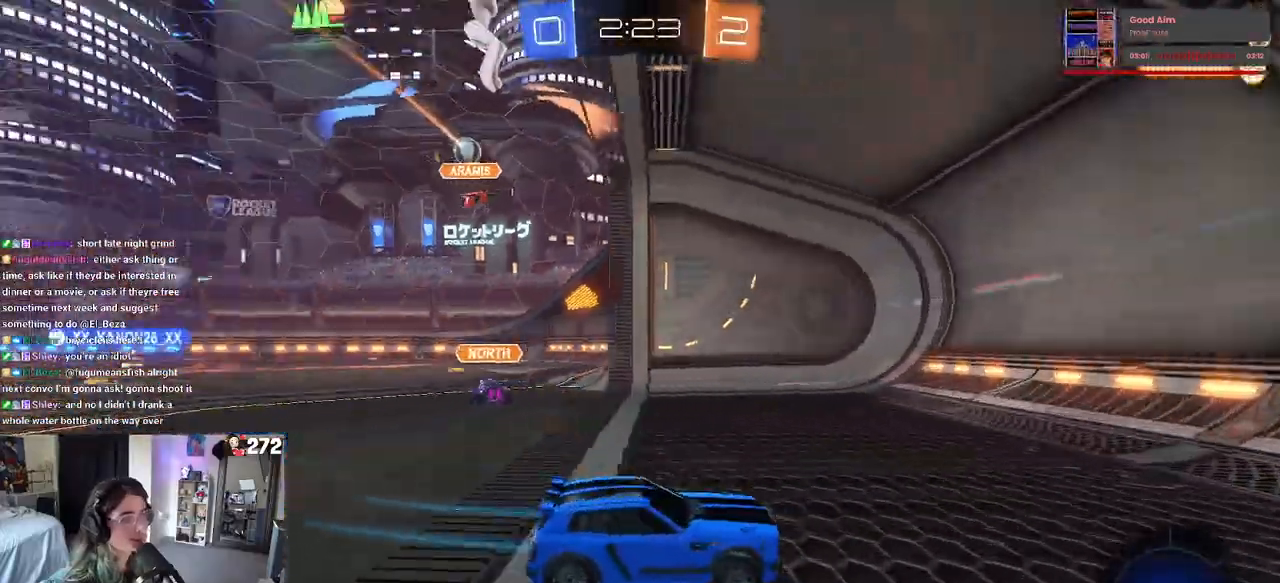
{"buttons": [], "left_stick": "center", "right_stick": "center", "events": []}